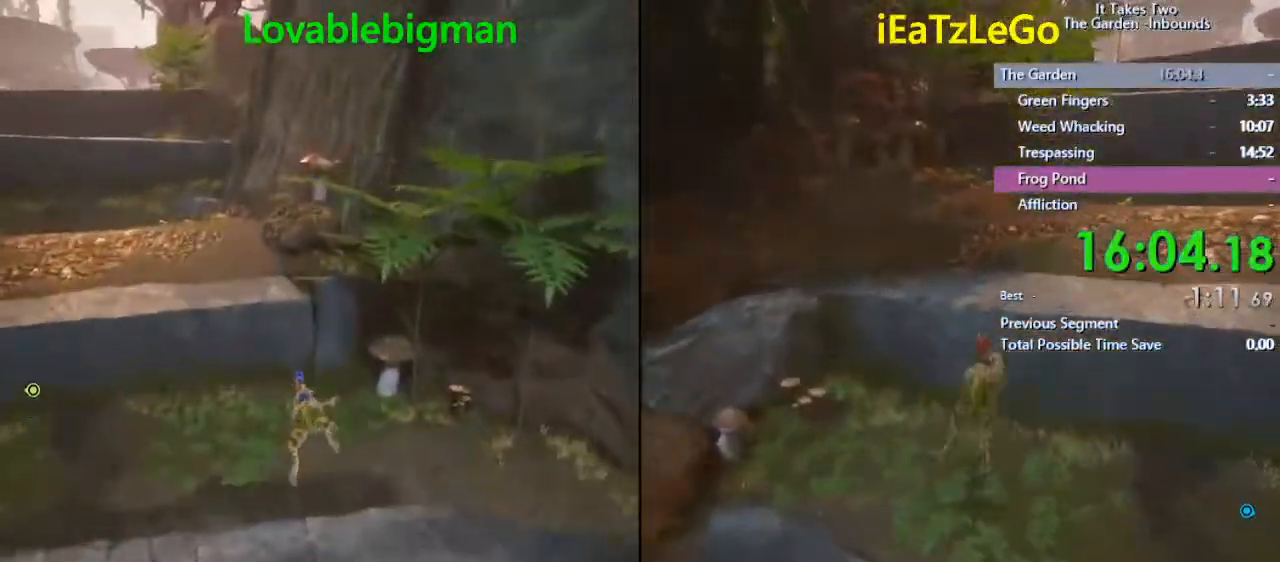
Gameplay with a controller (PlayStation layout); each line is a JSON object with the inputs held at the frame after it. "events" lists button and stick changes between this image and that frame as [ms after this image, input, new state], when the widget could be followed in between.
{"buttons": [], "left_stick": "up-left", "right_stick": "left", "events": [[300, "CROSS", "down"], [400, "SQUARE", "up"], [467, "CROSS", "up"], [500, "right_stick", "left"]]}
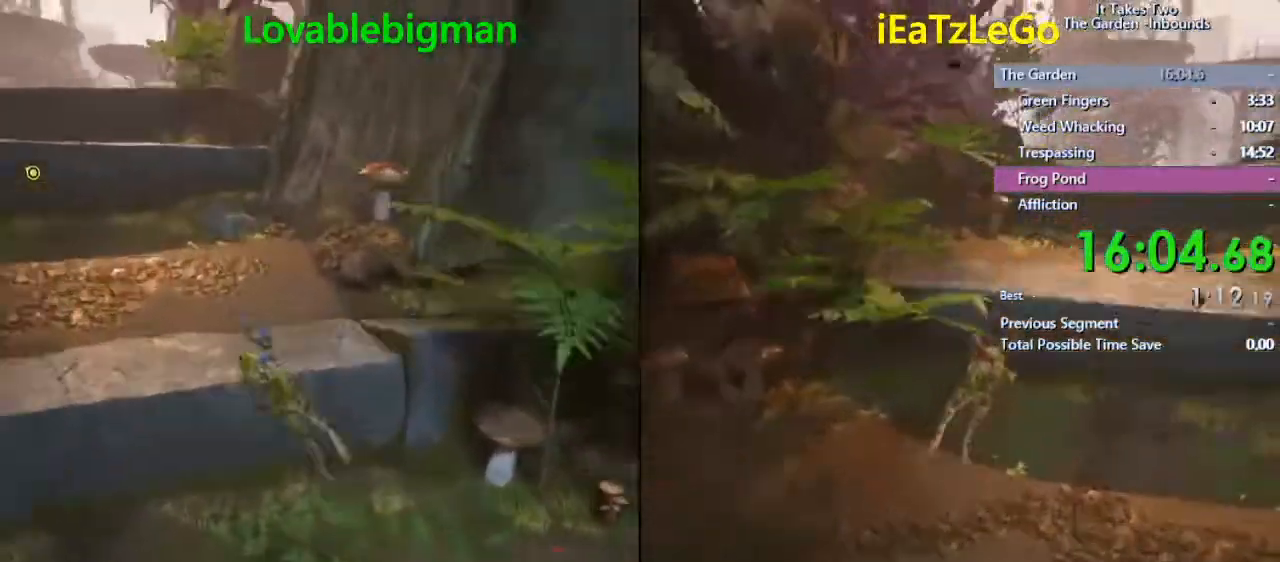
{"buttons": ["SQUARE"], "left_stick": "up-left", "right_stick": "center", "events": [[100, "right_stick", "center"], [200, "SQUARE", "down"]]}
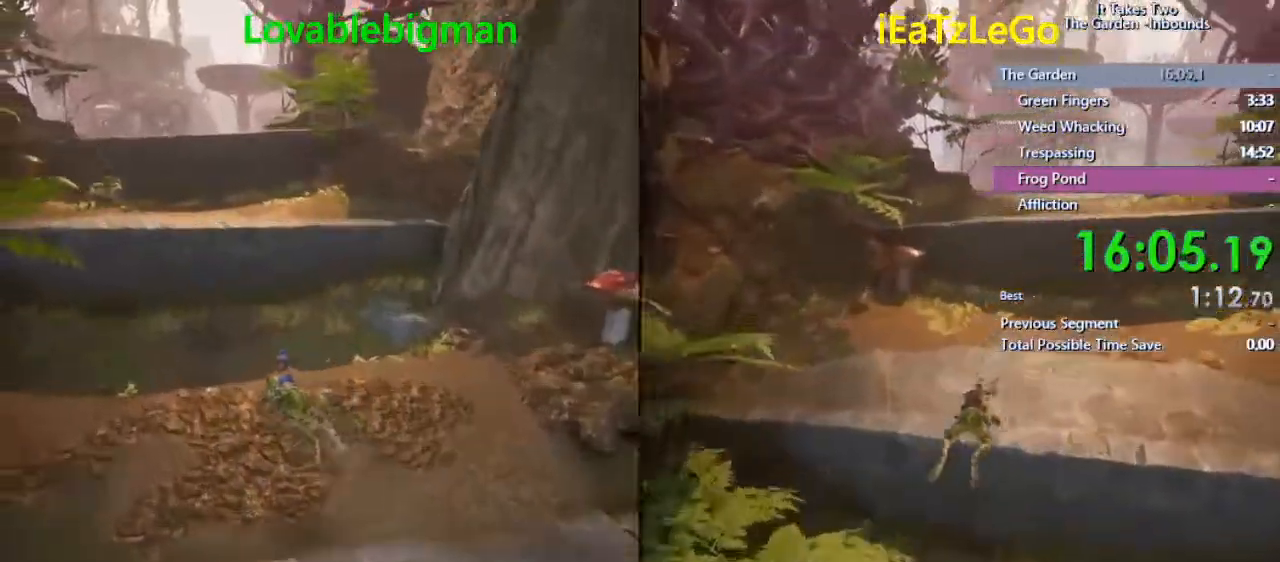
{"buttons": [], "left_stick": "up-left", "right_stick": "center", "events": [[300, "CROSS", "down"], [367, "SQUARE", "up"], [433, "CROSS", "up"]]}
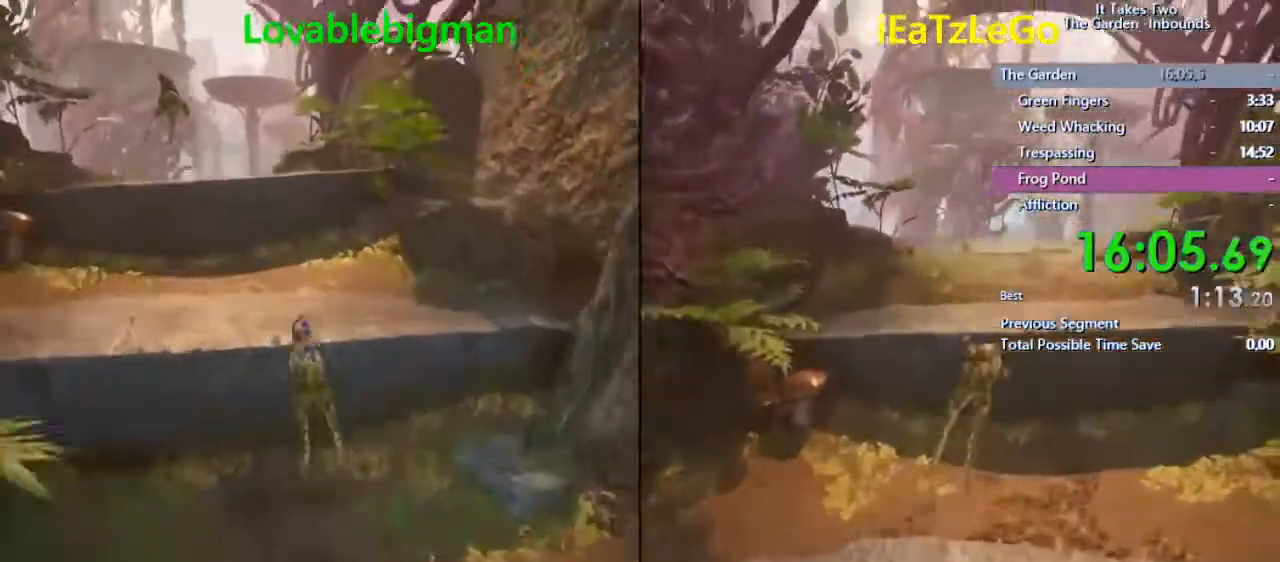
{"buttons": ["SQUARE"], "left_stick": "up", "right_stick": "center", "events": [[133, "SQUARE", "down"], [500, "left_stick", "up"]]}
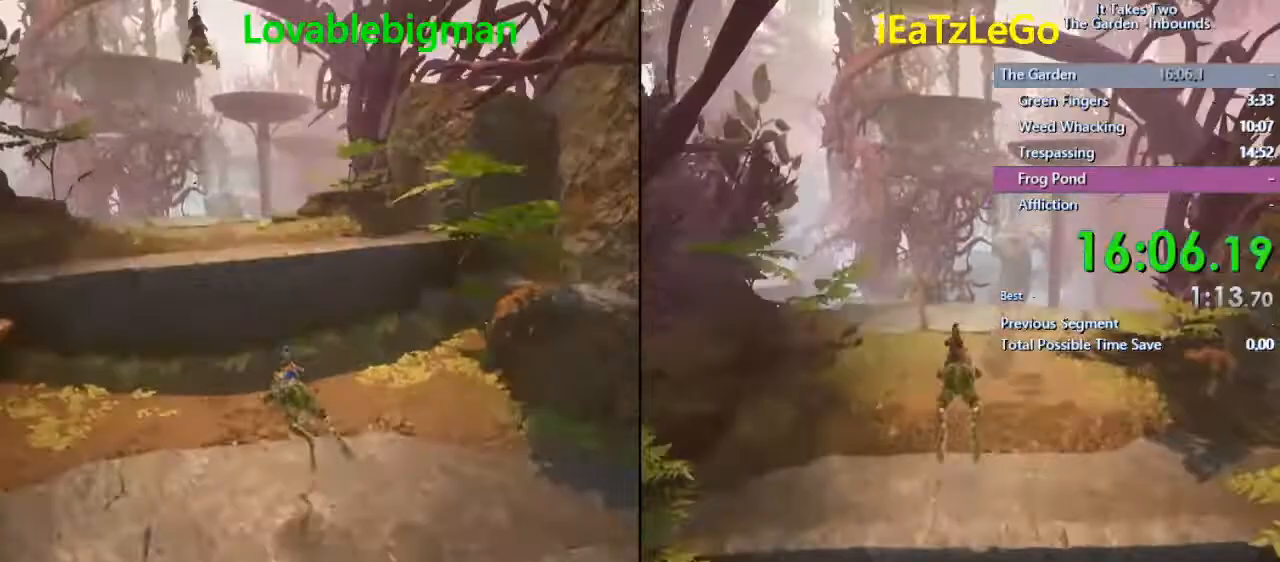
{"buttons": ["CROSS", "SQUARE"], "left_stick": "up", "right_stick": "center", "events": [[367, "CROSS", "down"]]}
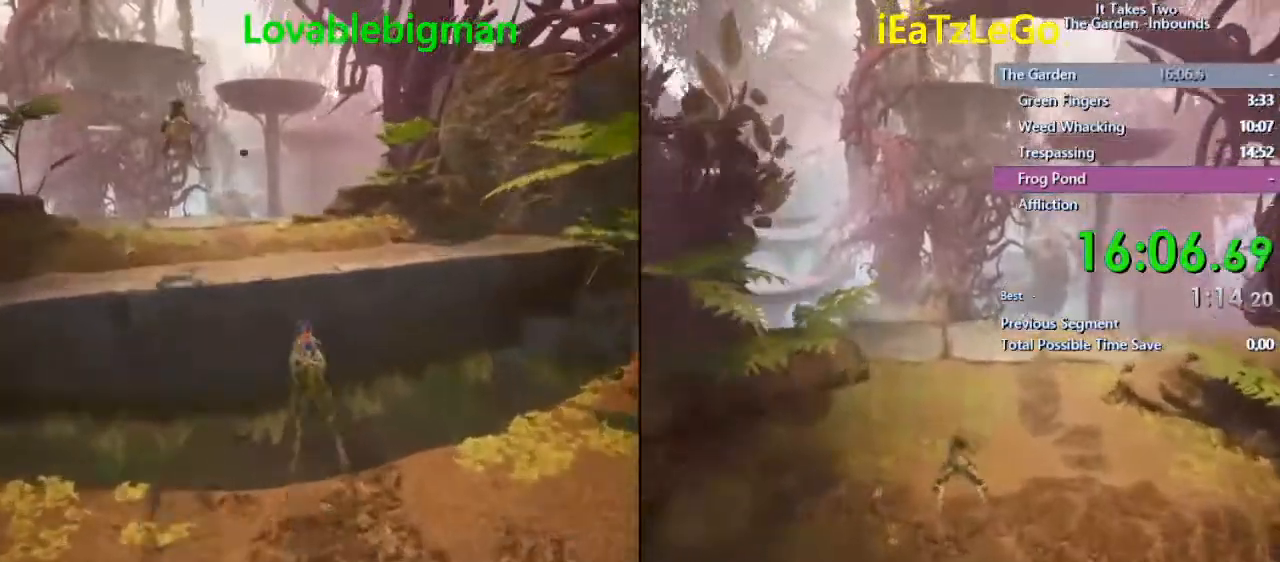
{"buttons": ["SQUARE"], "left_stick": "up", "right_stick": "center", "events": [[33, "CROSS", "up"], [33, "SQUARE", "up"], [300, "SQUARE", "down"]]}
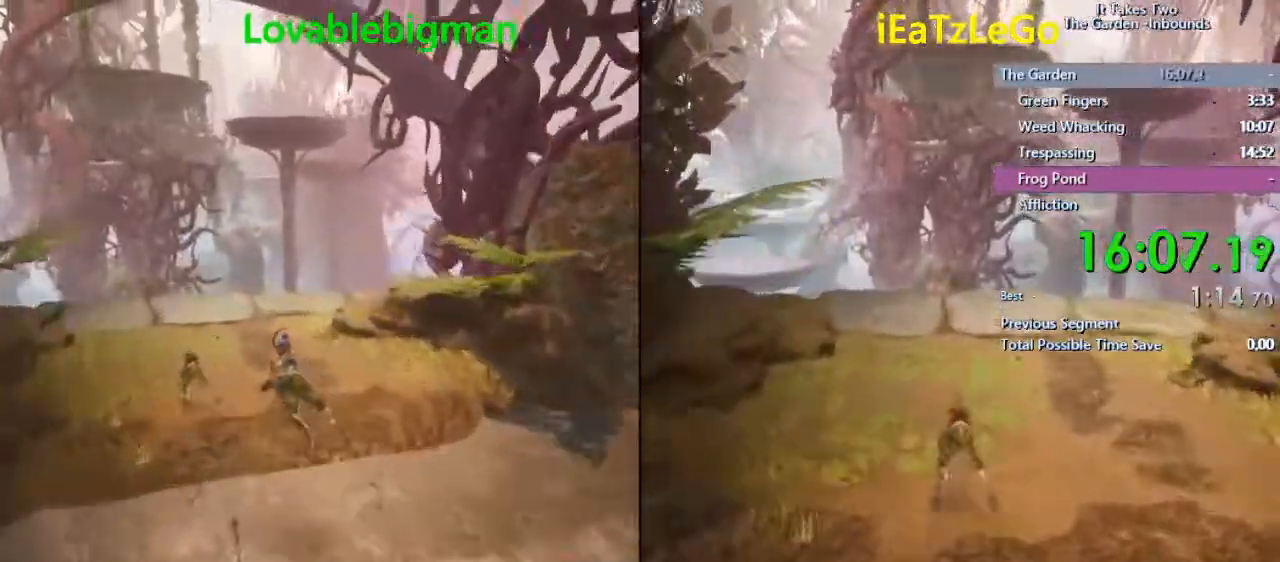
{"buttons": ["SQUARE"], "left_stick": "up", "right_stick": "center", "events": []}
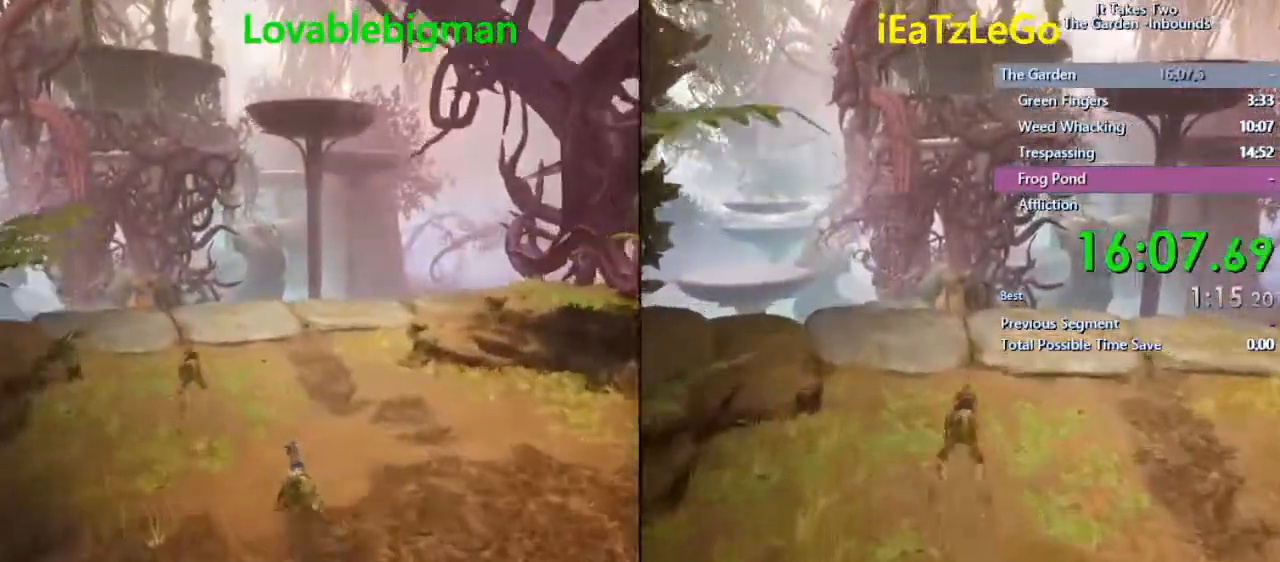
{"buttons": ["SQUARE"], "left_stick": "up", "right_stick": "center", "events": []}
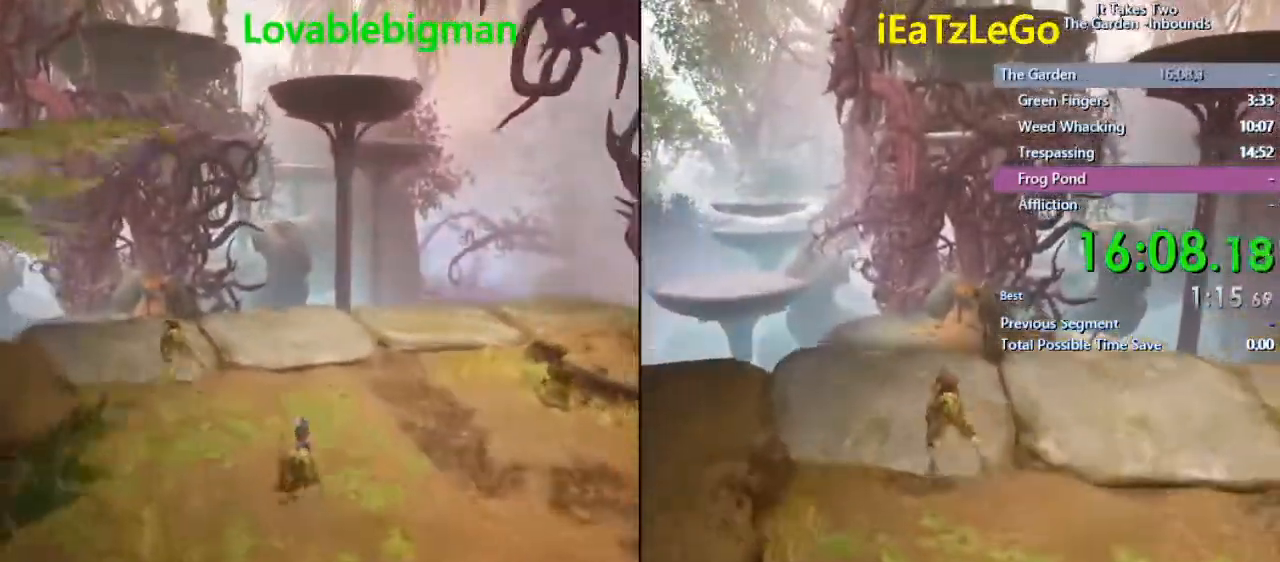
{"buttons": ["SQUARE"], "left_stick": "up", "right_stick": "center", "events": []}
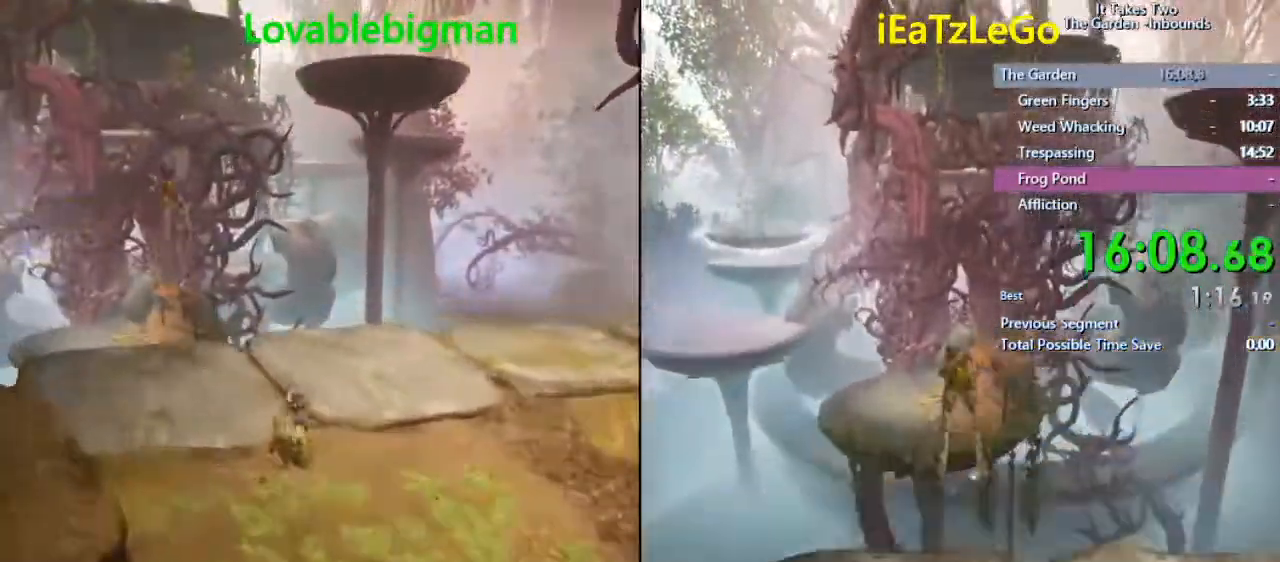
{"buttons": ["CROSS", "SQUARE"], "left_stick": "up", "right_stick": "center", "events": [[133, "CROSS", "down"]]}
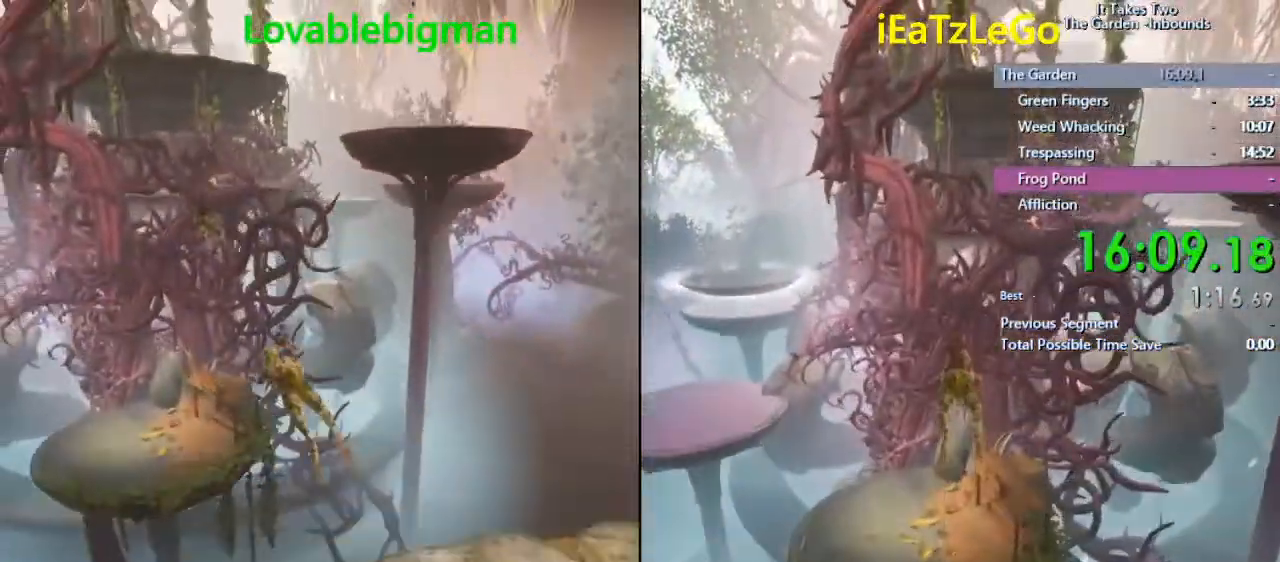
{"buttons": [], "left_stick": "up", "right_stick": "center", "events": [[200, "CROSS", "up"], [233, "SQUARE", "up"]]}
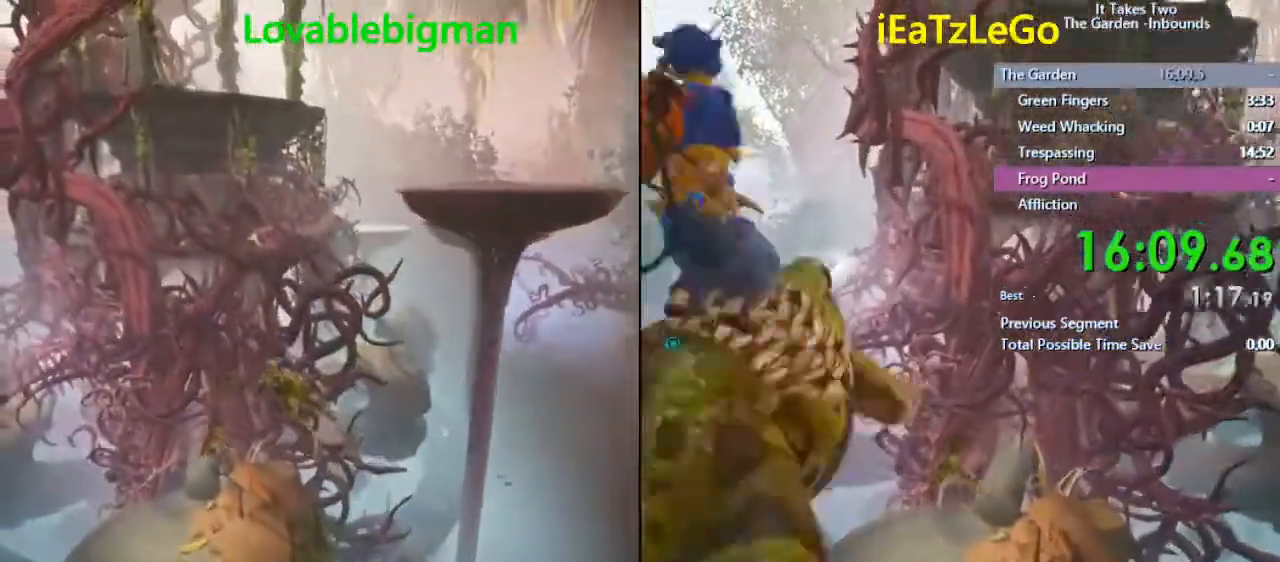
{"buttons": [], "left_stick": "up", "right_stick": "center", "events": [[67, "right_stick", "down"], [467, "right_stick", "center"]]}
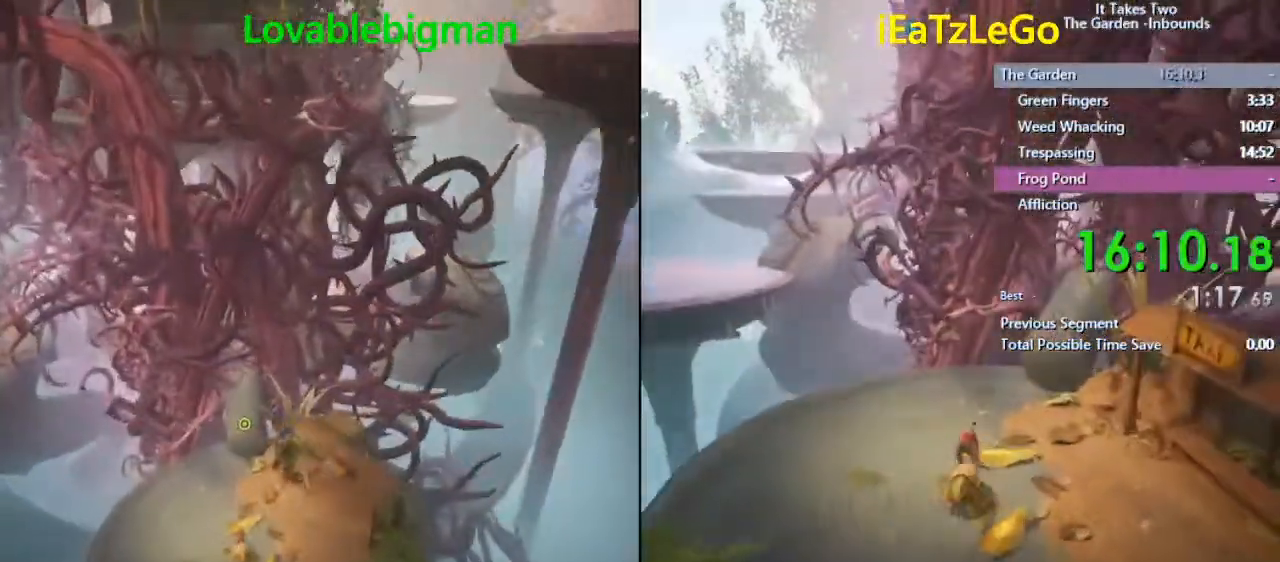
{"buttons": ["CIRCLE"], "left_stick": "center", "right_stick": "center", "events": [[267, "left_stick", "center"], [500, "CIRCLE", "down"]]}
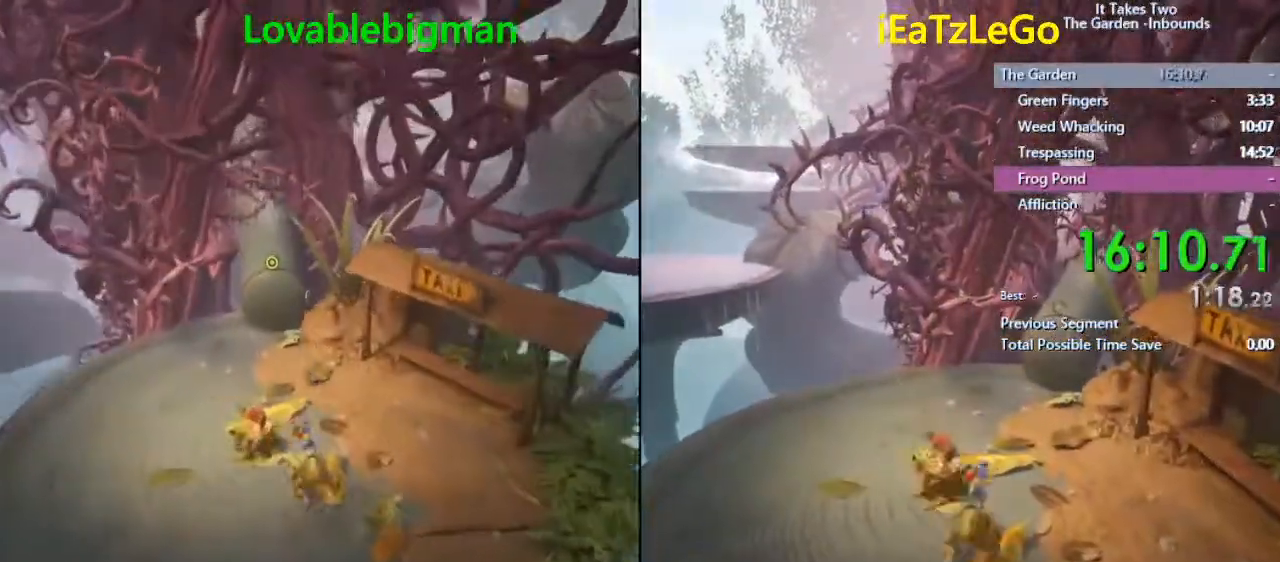
{"buttons": ["CIRCLE"], "left_stick": "center", "right_stick": "center", "events": [[100, "CIRCLE", "up"], [133, "CIRCLE", "down"], [233, "CIRCLE", "up"], [267, "left_stick", "up"], [300, "CIRCLE", "down"], [367, "CIRCLE", "up"], [467, "CIRCLE", "down"], [467, "left_stick", "center"]]}
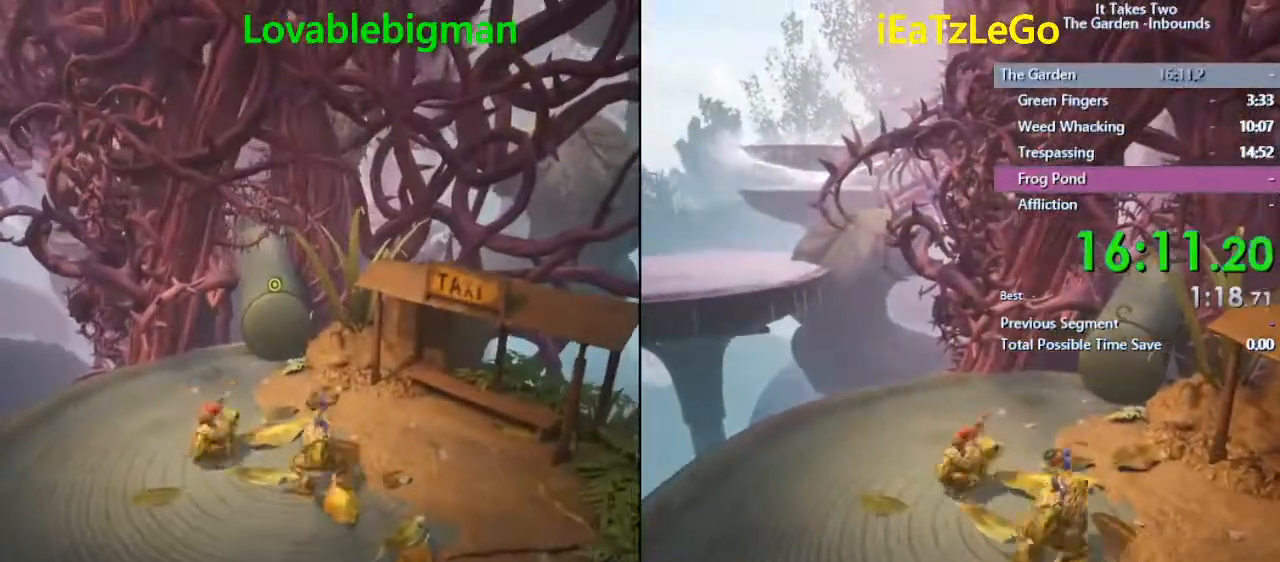
{"buttons": [], "left_stick": "center", "right_stick": "center", "events": [[67, "CIRCLE", "up"], [100, "CIRCLE", "down"], [100, "left_stick", "up"], [167, "CIRCLE", "up"], [233, "CIRCLE", "down"], [333, "CIRCLE", "up"], [400, "CIRCLE", "down"], [467, "left_stick", "center"], [500, "CIRCLE", "up"]]}
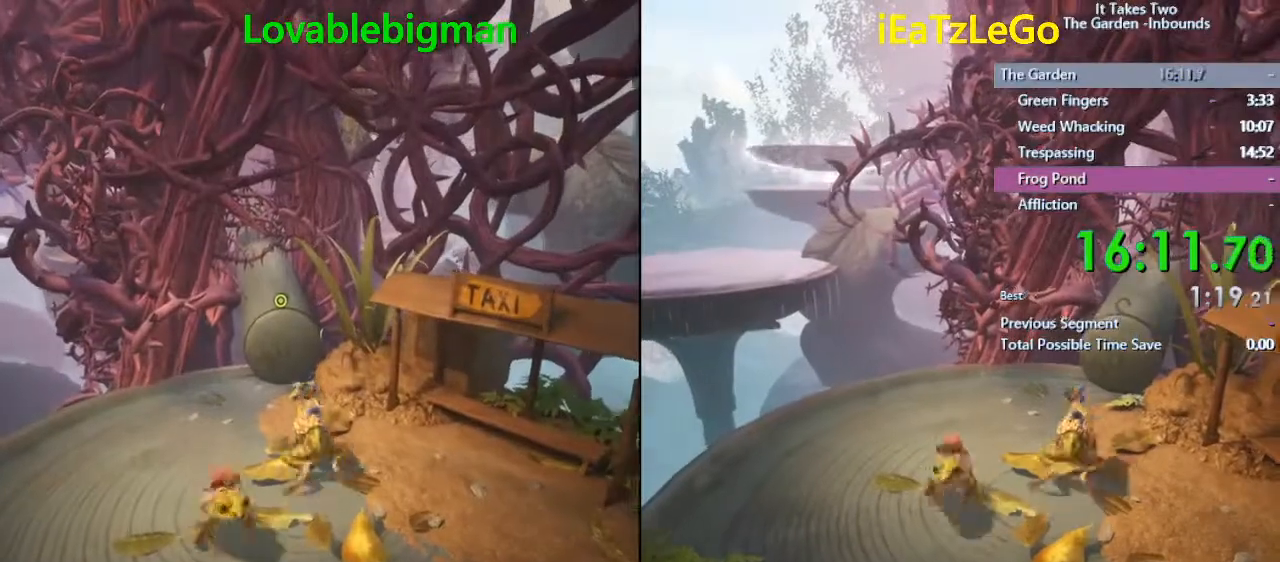
{"buttons": ["CIRCLE"], "left_stick": "down-right", "right_stick": "center", "events": [[67, "CIRCLE", "down"], [233, "left_stick", "down"], [300, "left_stick", "down-right"], [367, "CIRCLE", "up"], [400, "CIRCLE", "down"]]}
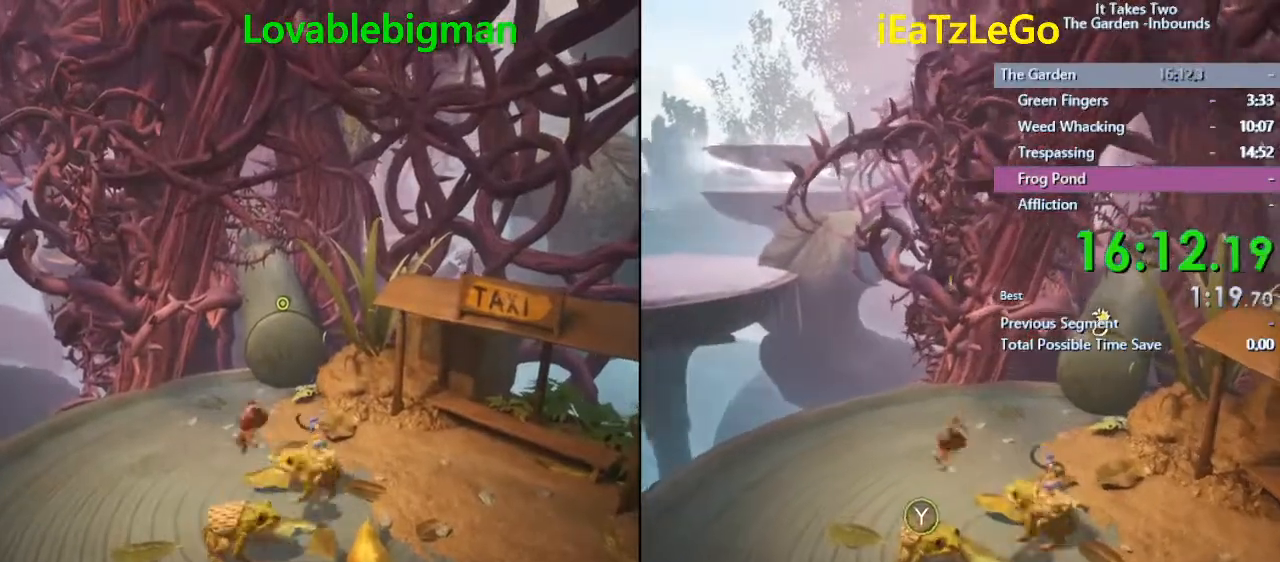
{"buttons": ["CIRCLE"], "left_stick": "down-right", "right_stick": "center", "events": [[33, "CIRCLE", "up"], [100, "CIRCLE", "down"], [200, "CIRCLE", "up"], [200, "left_stick", "center"], [267, "CIRCLE", "down"], [400, "CIRCLE", "up"], [400, "left_stick", "down-right"], [433, "CIRCLE", "down"]]}
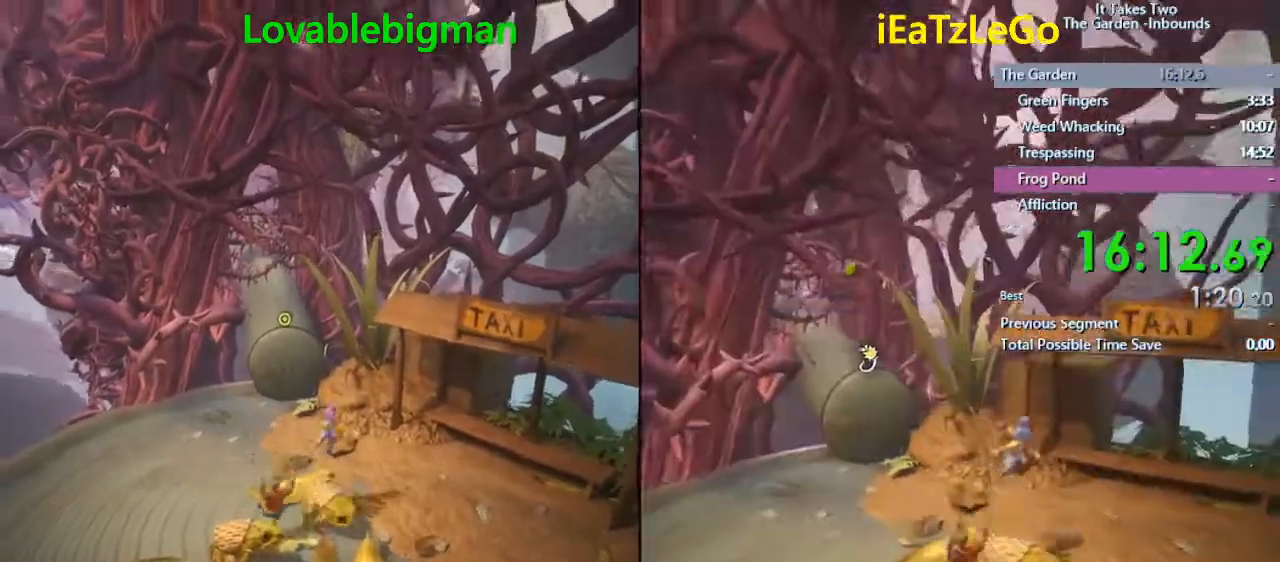
{"buttons": [], "left_stick": "center", "right_stick": "center", "events": [[133, "CIRCLE", "up"], [167, "CIRCLE", "down"], [233, "CIRCLE", "up"], [267, "left_stick", "center"]]}
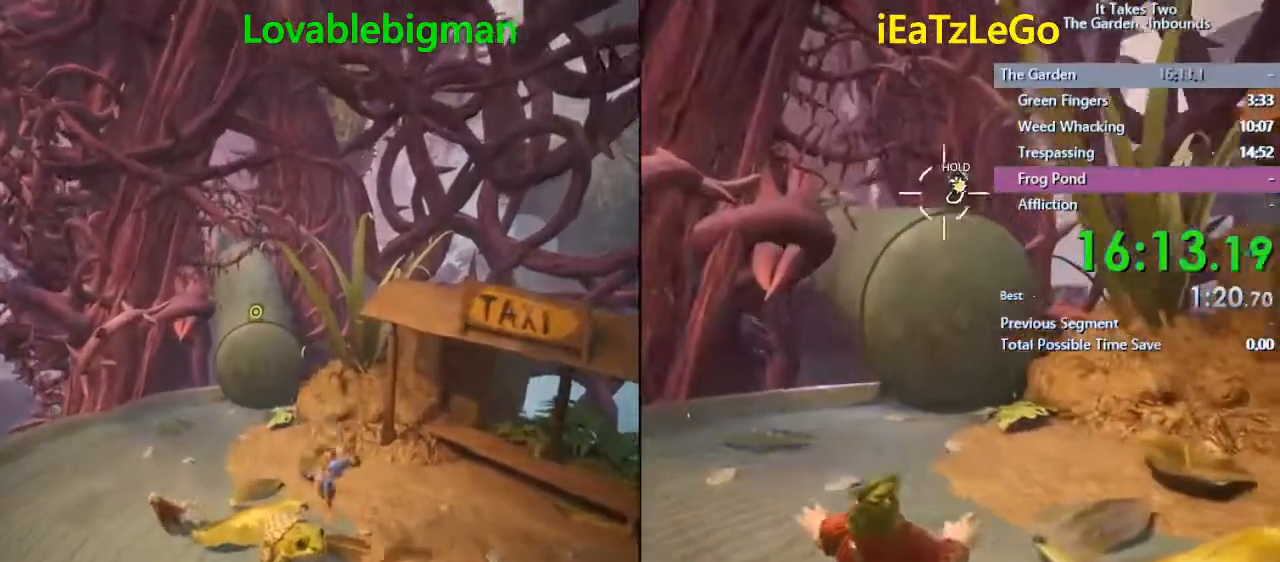
{"buttons": [], "left_stick": "right", "right_stick": "center", "events": [[33, "left_stick", "right"], [67, "right_stick", "left"], [300, "right_stick", "center"]]}
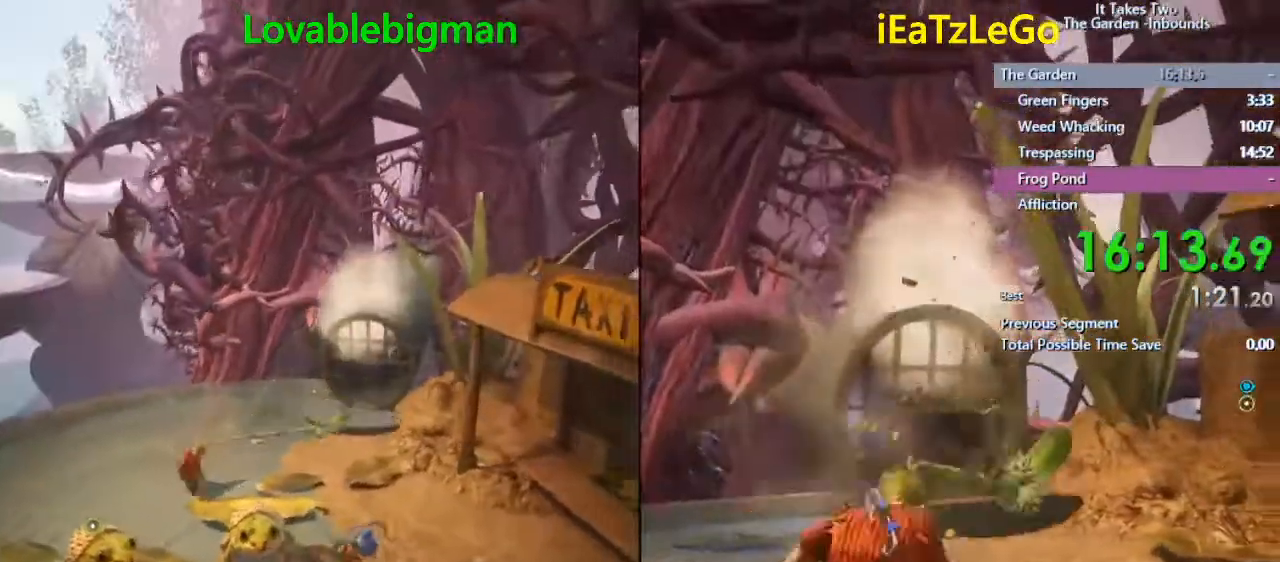
{"buttons": [], "left_stick": "up", "right_stick": "center", "events": [[67, "left_stick", "center"], [67, "right_stick", "right"], [133, "right_stick", "center"], [233, "left_stick", "up-left"], [467, "left_stick", "up"]]}
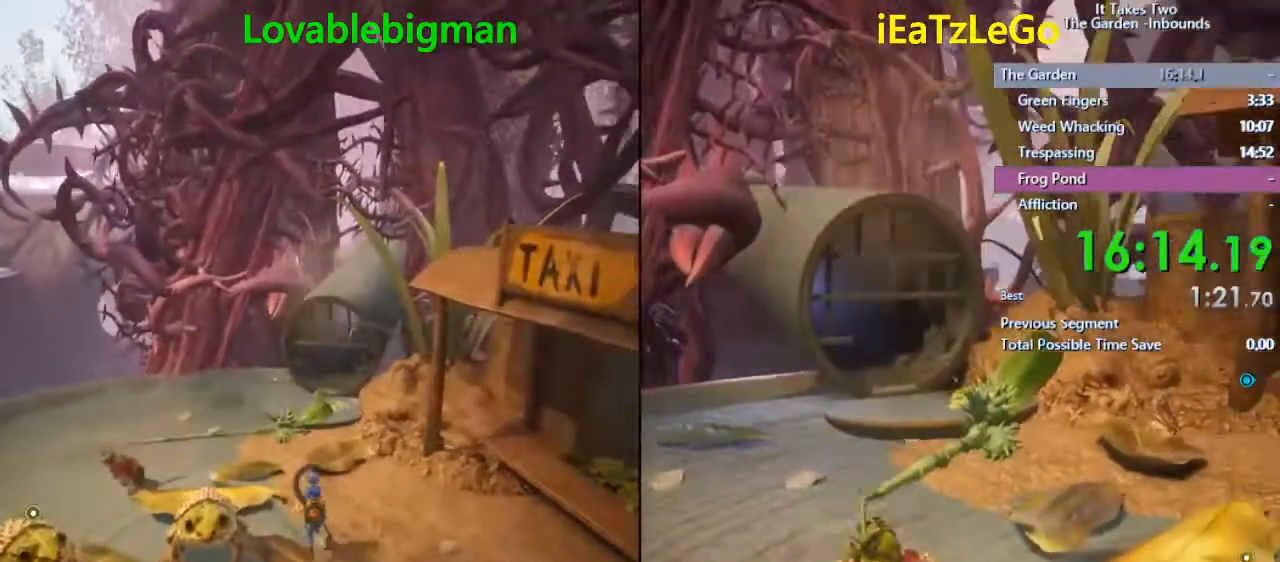
{"buttons": [], "left_stick": "up", "right_stick": "center", "events": [[367, "SQUARE", "down"], [500, "SQUARE", "up"]]}
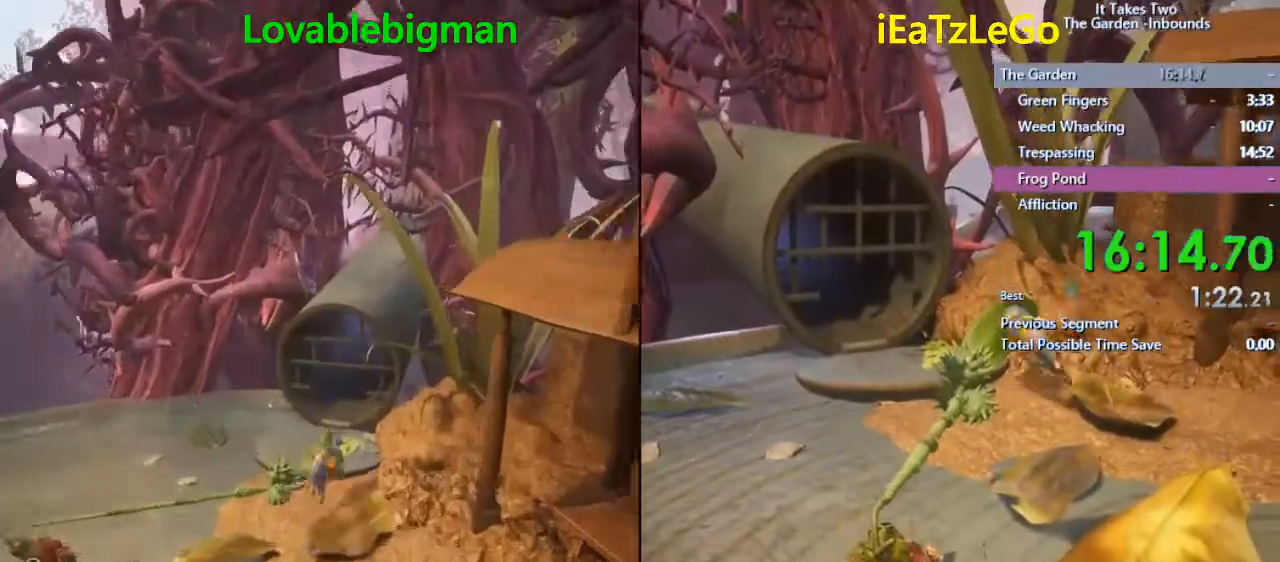
{"buttons": ["CIRCLE"], "left_stick": "up", "right_stick": "center", "events": [[33, "CIRCLE", "down"]]}
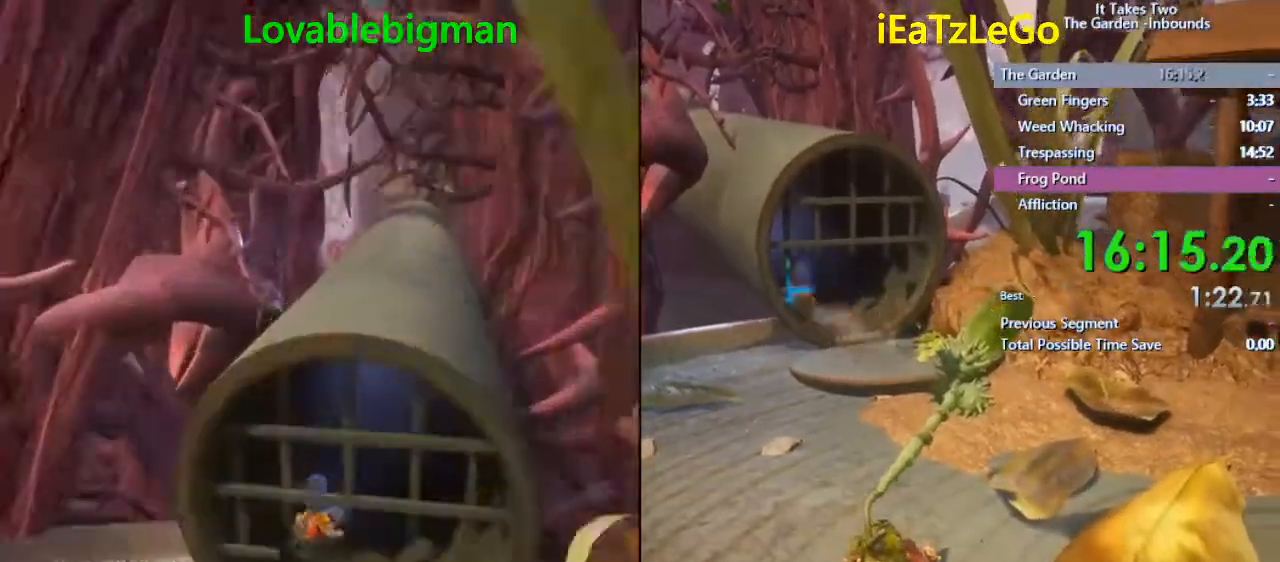
{"buttons": ["CIRCLE"], "left_stick": "up", "right_stick": "center", "events": []}
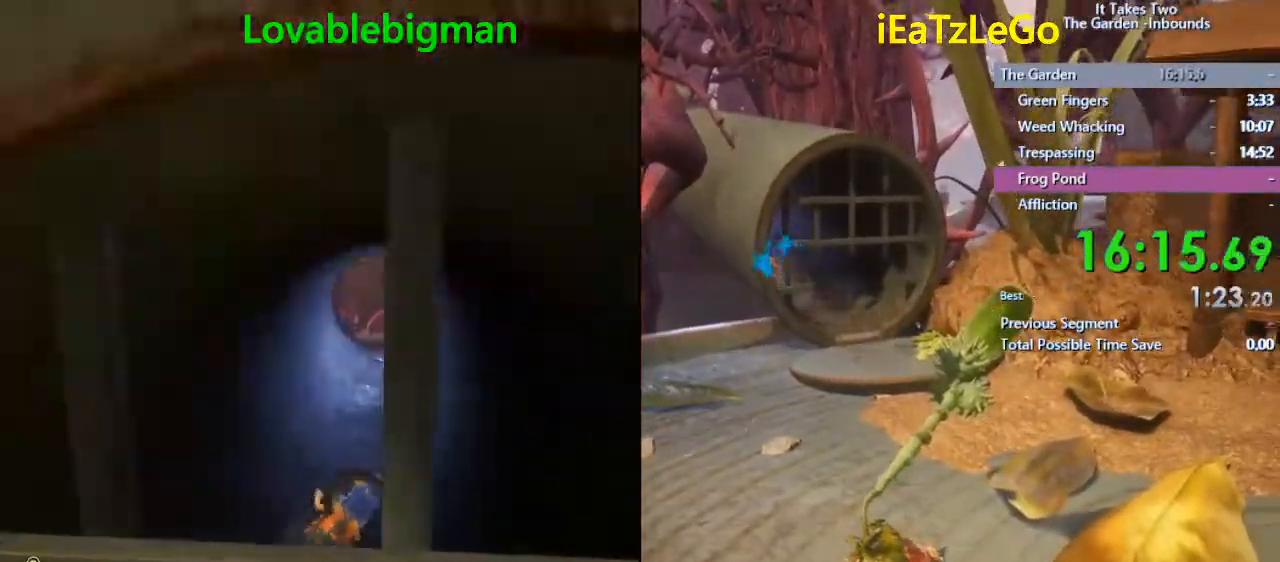
{"buttons": [], "left_stick": "up", "right_stick": "center", "events": [[67, "CIRCLE", "up"], [200, "SQUARE", "down"], [333, "SQUARE", "up"]]}
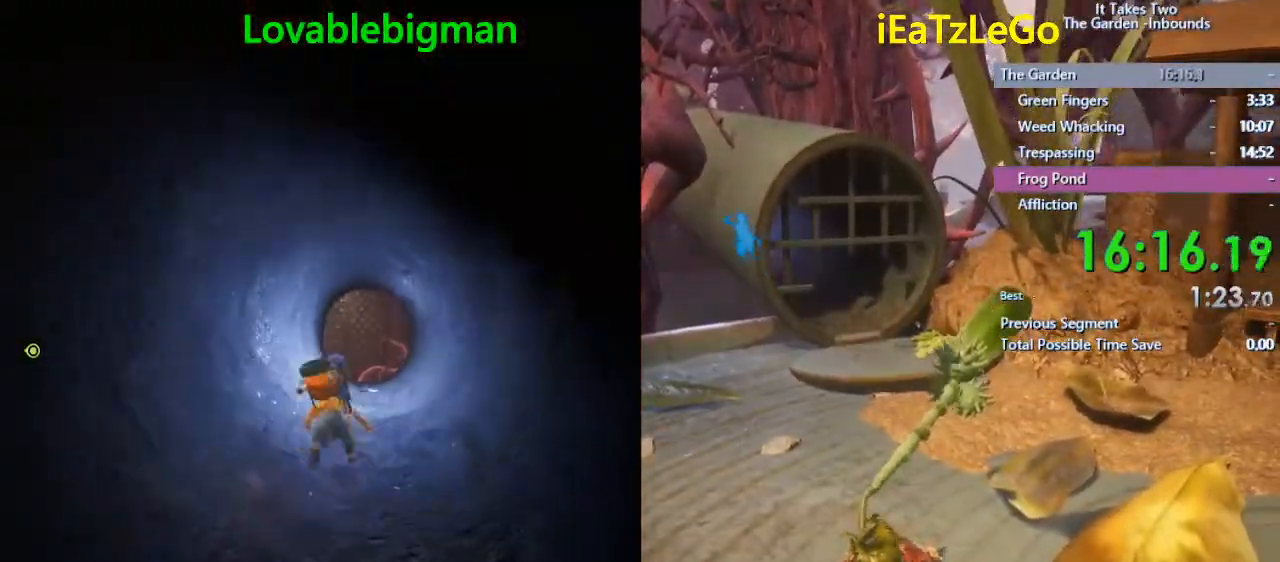
{"buttons": [], "left_stick": "up", "right_stick": "center", "events": []}
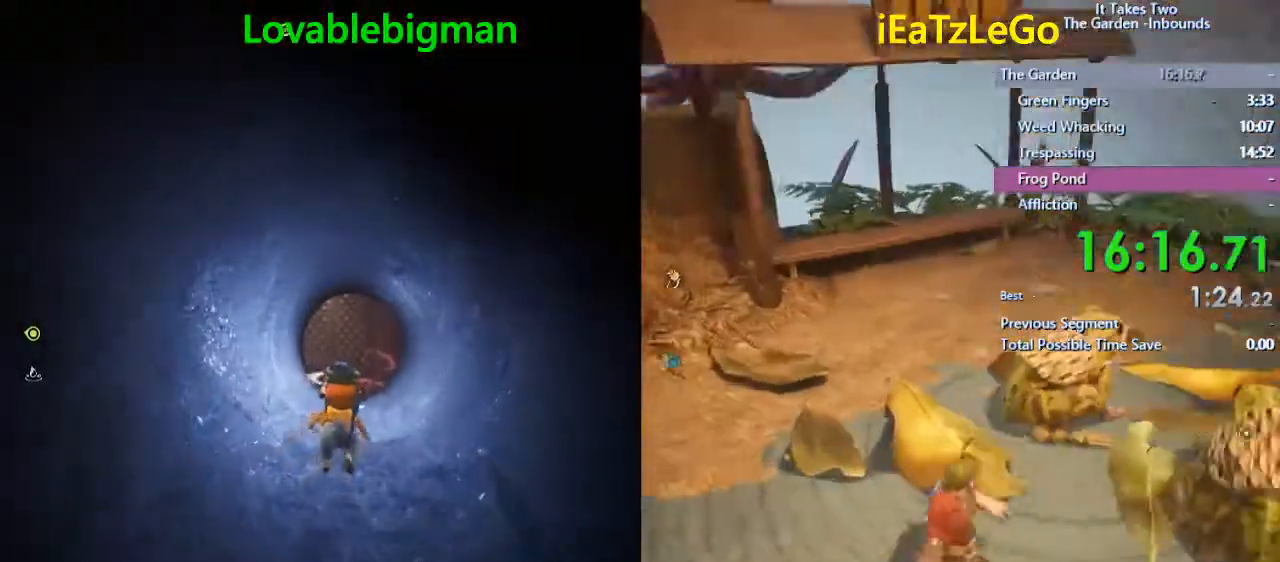
{"buttons": [], "left_stick": "up", "right_stick": "center", "events": []}
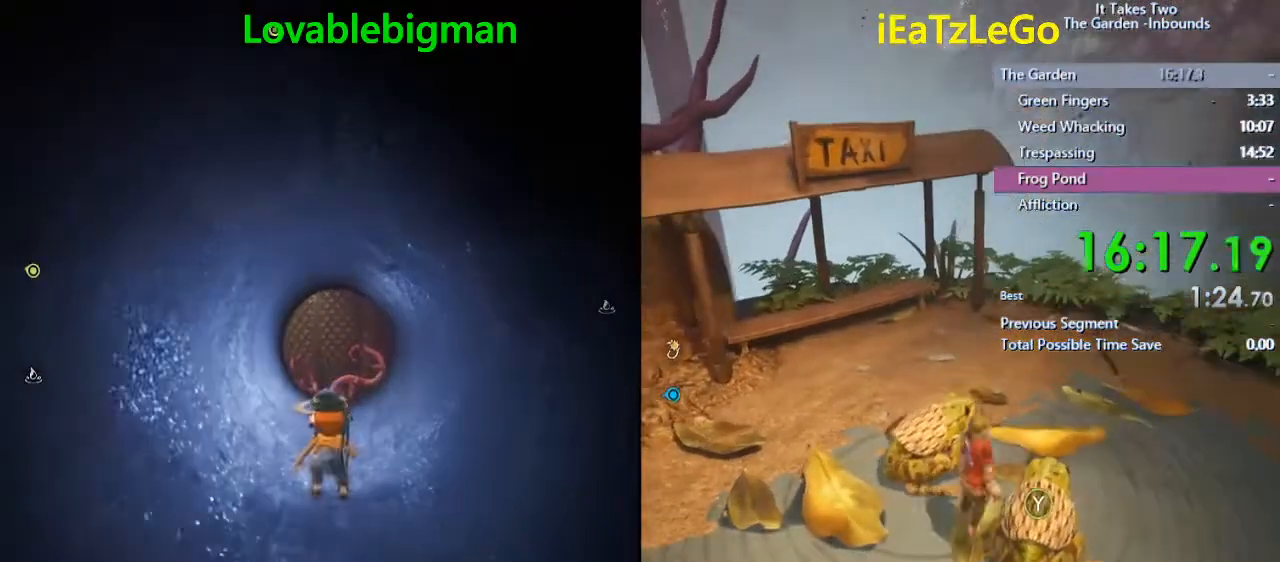
{"buttons": [], "left_stick": "up", "right_stick": "center", "events": []}
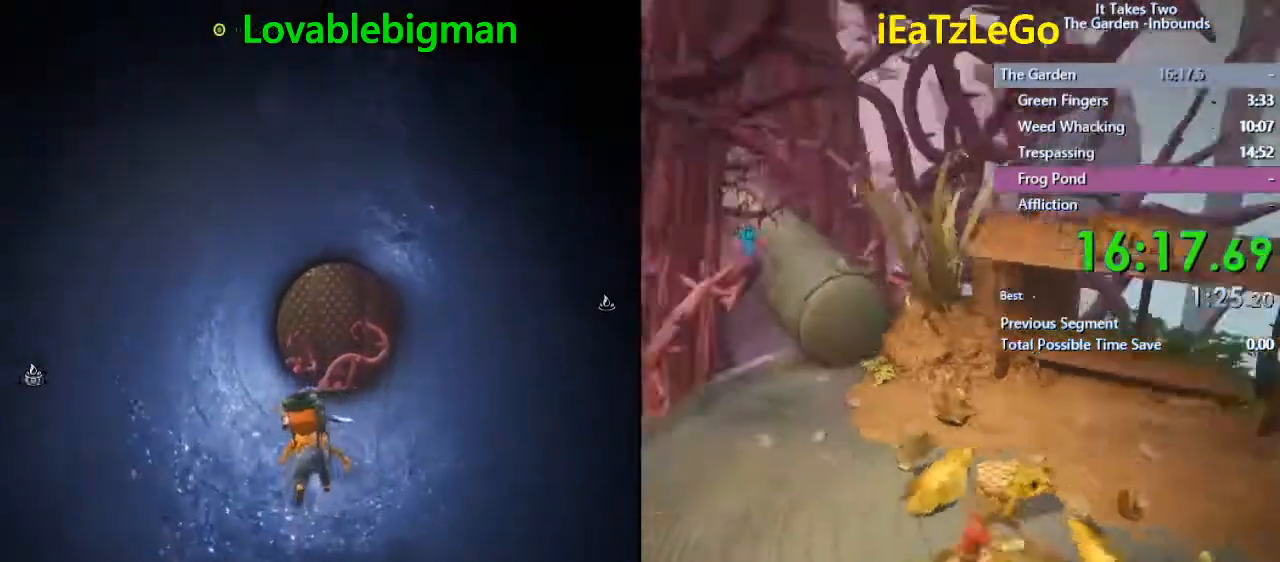
{"buttons": [], "left_stick": "up", "right_stick": "center", "events": []}
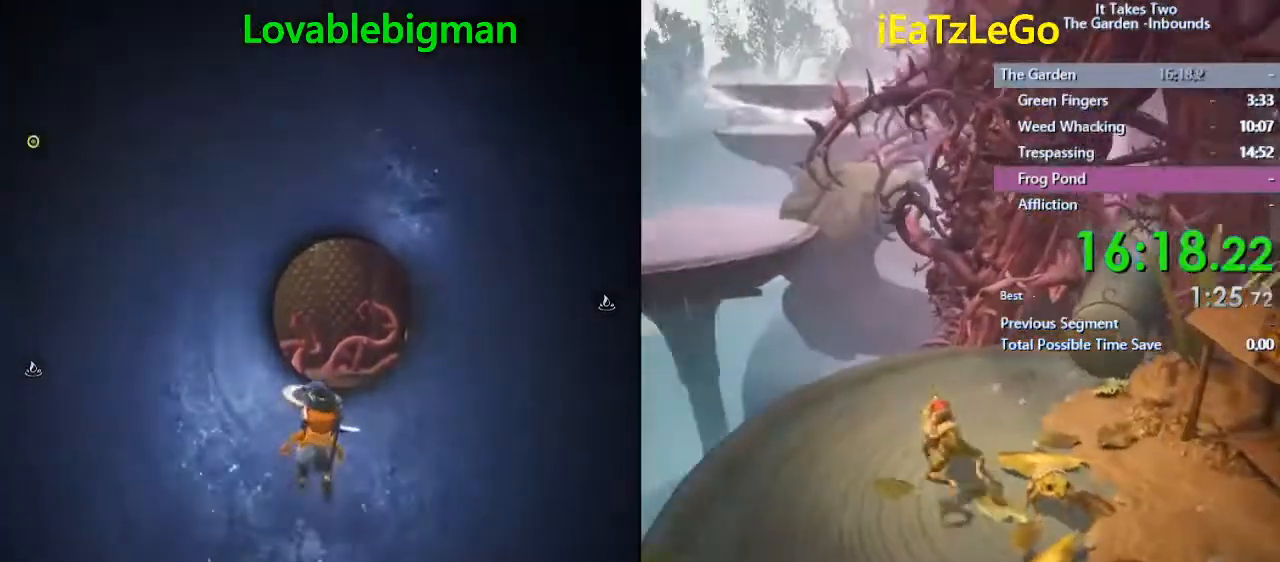
{"buttons": [], "left_stick": "up", "right_stick": "center", "events": [[133, "SQUARE", "down"], [233, "SQUARE", "up"], [367, "SQUARE", "down"], [467, "SQUARE", "up"]]}
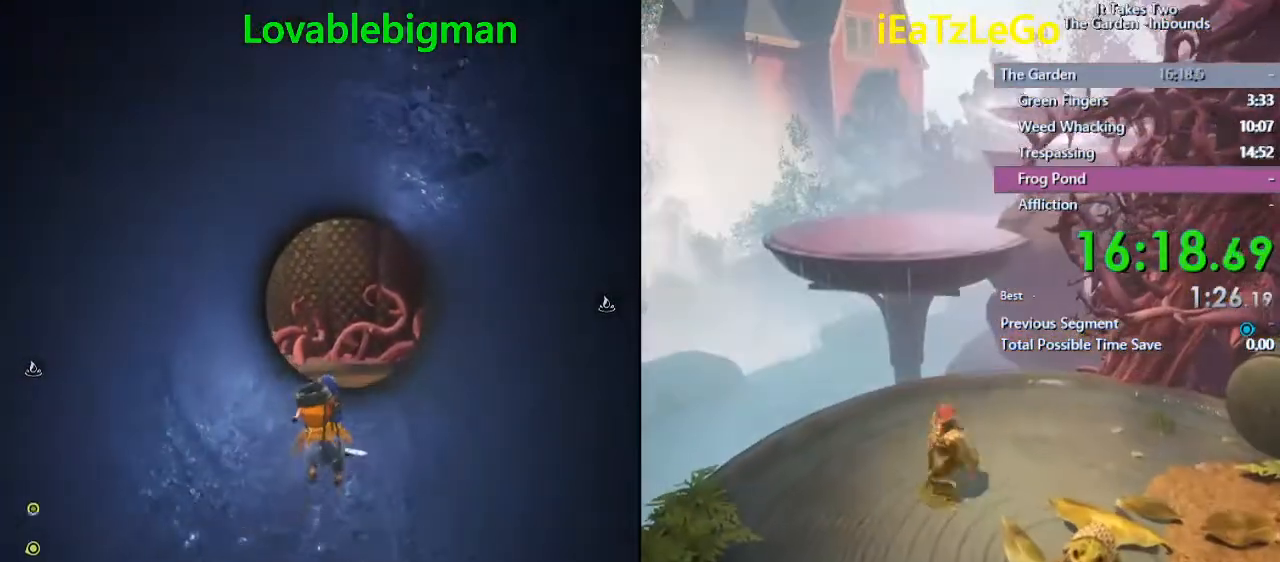
{"buttons": ["SQUARE"], "left_stick": "up", "right_stick": "center", "events": [[100, "SQUARE", "down"], [233, "SQUARE", "up"], [267, "SQUARE", "down"], [367, "SQUARE", "up"], [467, "SQUARE", "down"]]}